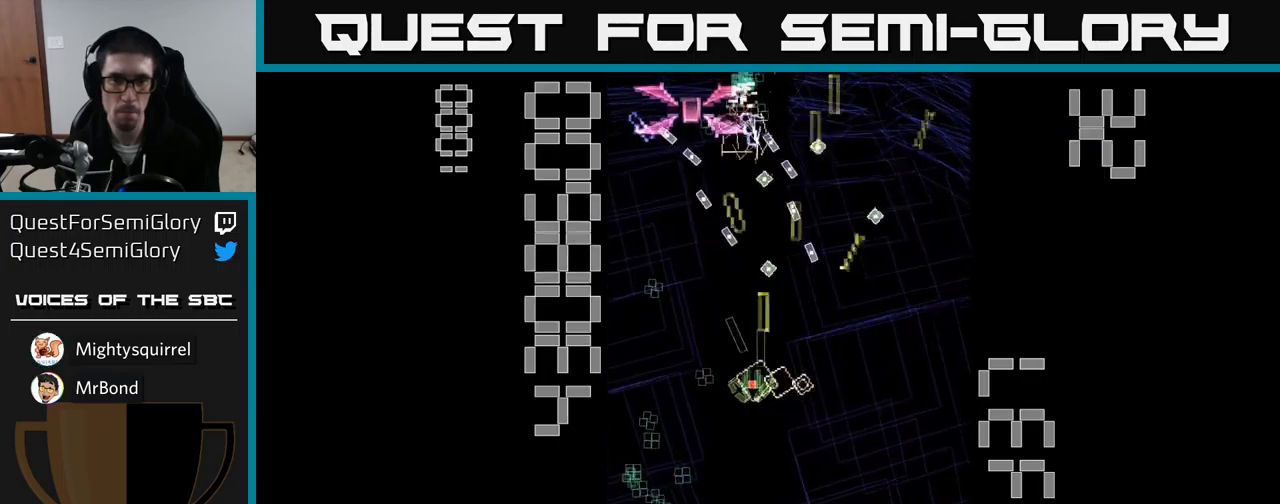
Gameplay with a controller (Xbox layout); each line is a JSON object with the inputs held at the frame after it. "events" lists button and stick changes between this image and that frame as [ms after this image, input, new state], when the widget could be followed in between. Not read: L3 R3 left_stick right_stick.
{"buttons": ["A", "X", "DPAD_DOWN"], "events": [[167, "DPAD_LEFT", "up"], [183, "DPAD_DOWN", "down"], [200, "DPAD_RIGHT", "down"], [367, "DPAD_RIGHT", "up"]]}
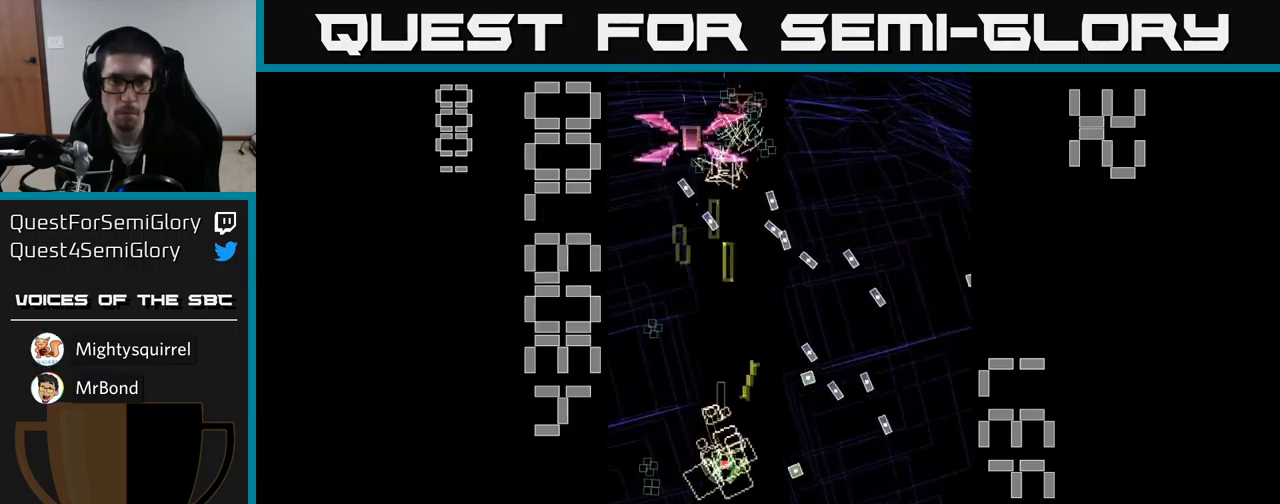
{"buttons": ["A", "DPAD_DOWN"], "events": [[183, "DPAD_LEFT", "down"], [233, "DPAD_DOWN", "up"], [317, "DPAD_LEFT", "up"], [317, "X", "up"], [367, "DPAD_DOWN", "down"]]}
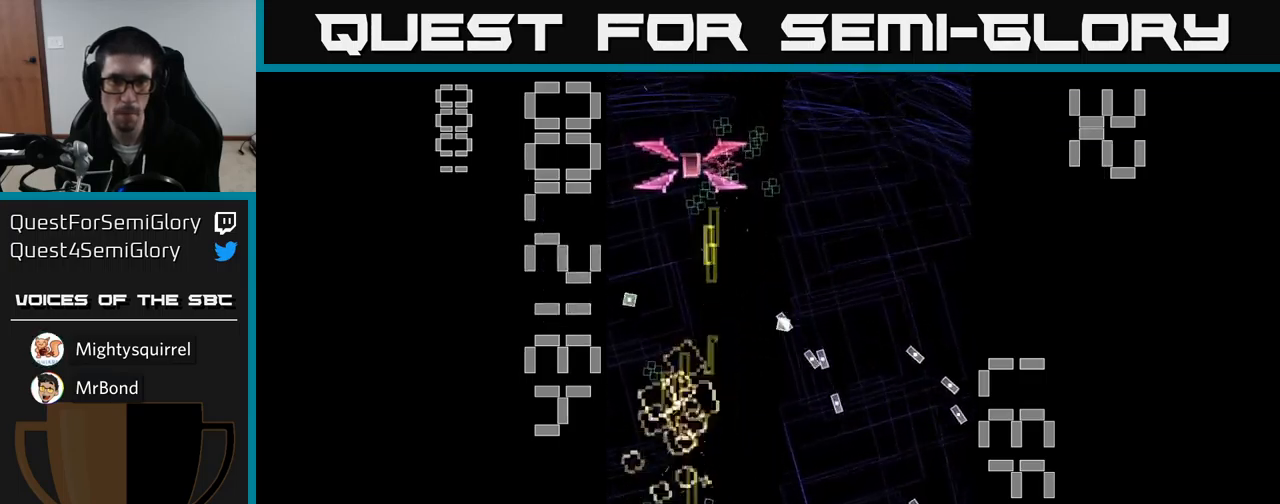
{"buttons": ["A", "DPAD_LEFT"], "events": [[83, "DPAD_DOWN", "up"], [133, "DPAD_UP", "down"], [417, "DPAD_LEFT", "down"], [467, "DPAD_UP", "up"]]}
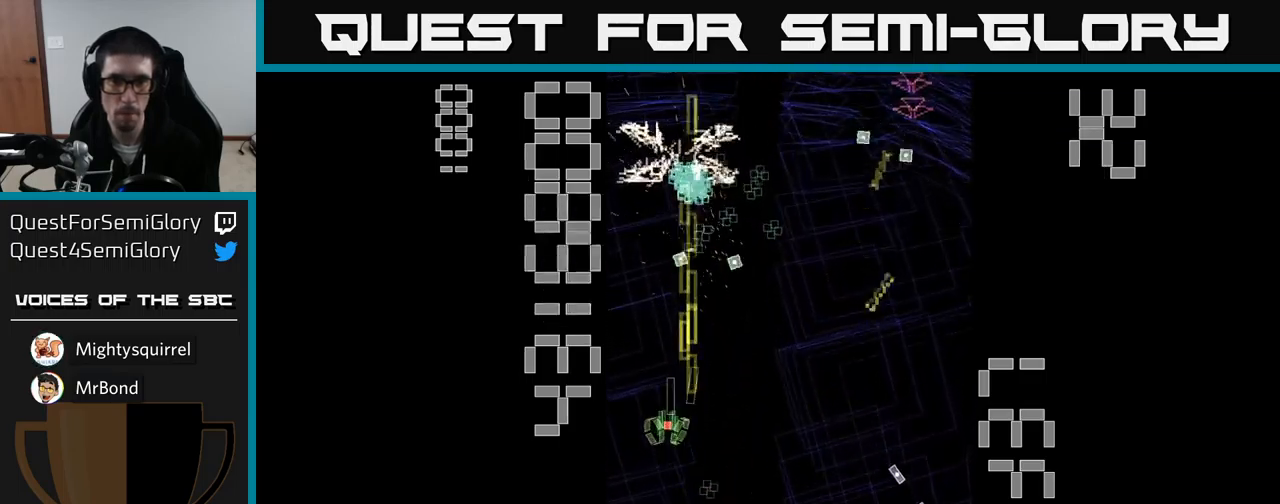
{"buttons": ["A", "DPAD_UP", "DPAD_RIGHT"], "events": [[50, "DPAD_DOWN", "down"], [83, "DPAD_LEFT", "up"], [400, "DPAD_DOWN", "up"], [400, "DPAD_RIGHT", "down"], [467, "DPAD_UP", "down"]]}
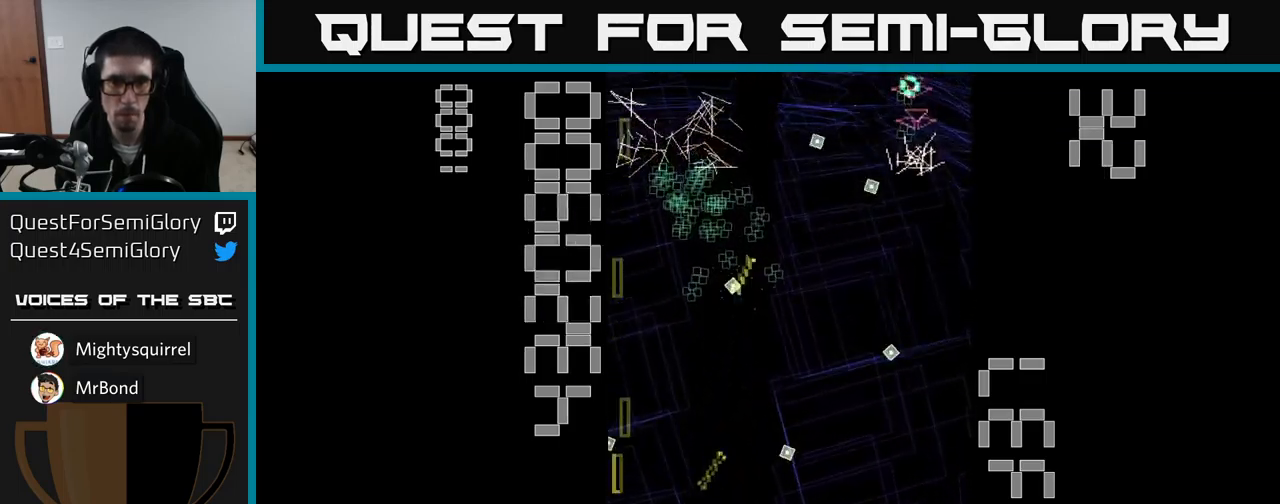
{"buttons": ["A", "DPAD_UP", "DPAD_RIGHT"], "events": [[117, "DPAD_RIGHT", "up"], [150, "DPAD_RIGHT", "down"]]}
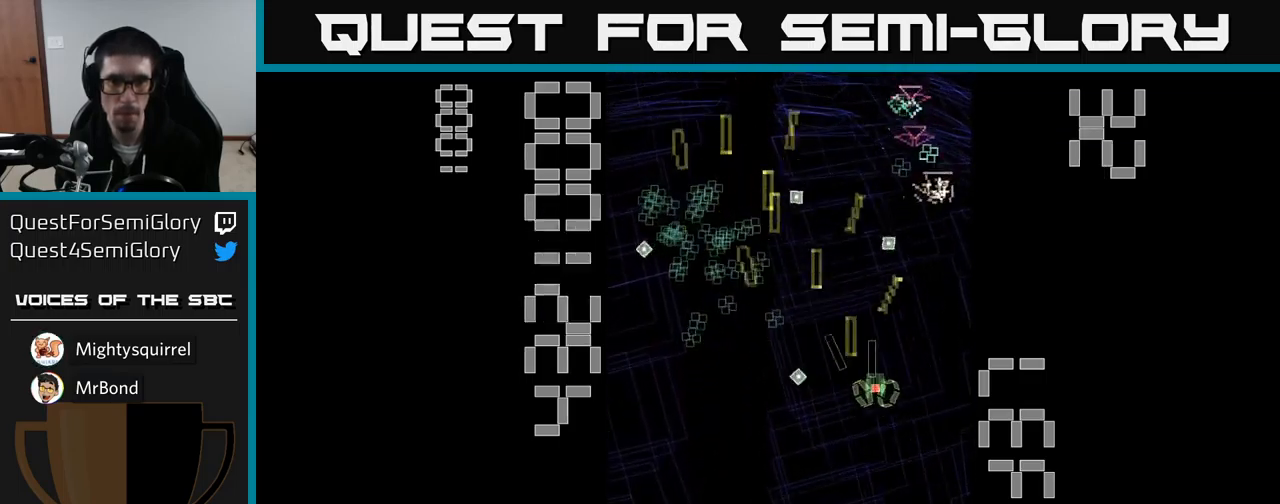
{"buttons": ["A", "DPAD_LEFT"], "events": [[83, "DPAD_RIGHT", "up"], [133, "DPAD_UP", "up"], [200, "DPAD_DOWN", "down"], [333, "DPAD_DOWN", "up"], [367, "DPAD_LEFT", "down"], [417, "DPAD_UP", "down"], [483, "DPAD_UP", "up"]]}
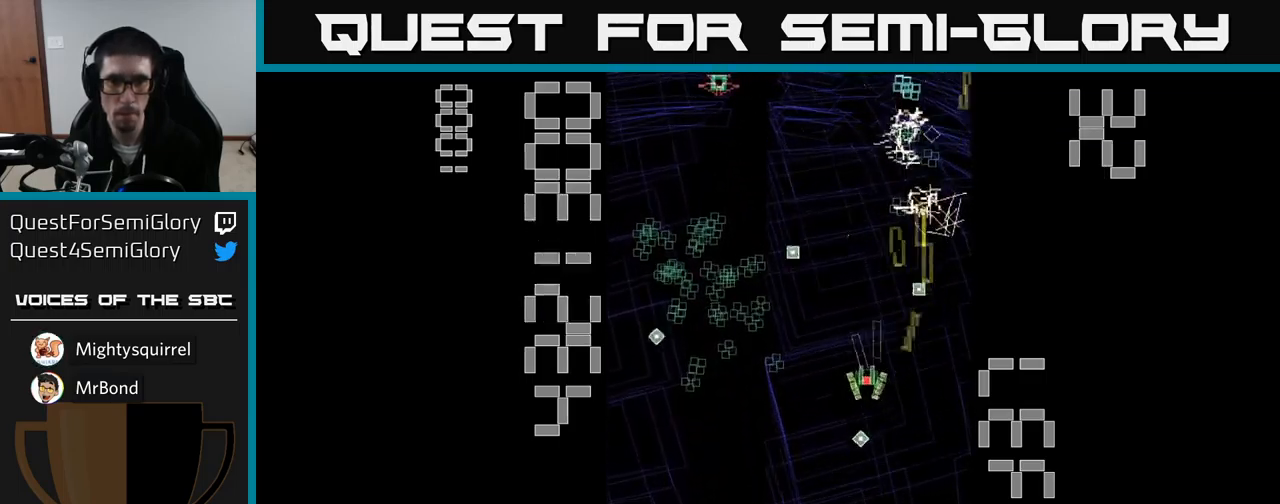
{"buttons": ["A", "DPAD_UP", "DPAD_RIGHT"], "events": [[100, "DPAD_DOWN", "down"], [200, "DPAD_DOWN", "up"], [300, "DPAD_UP", "down"], [400, "DPAD_LEFT", "up"], [433, "DPAD_RIGHT", "down"]]}
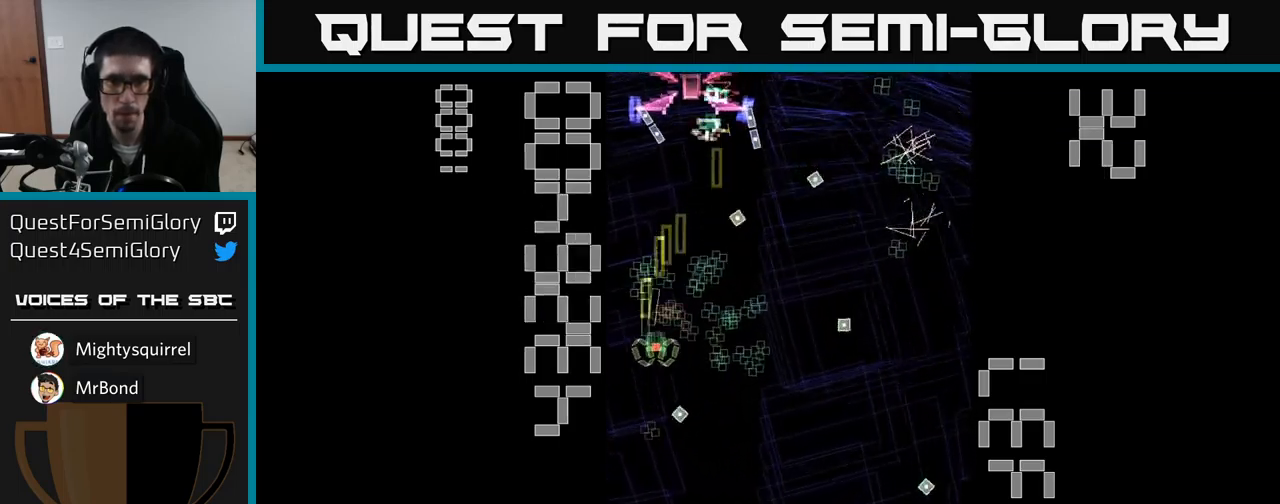
{"buttons": ["A", "X", "DPAD_DOWN", "DPAD_LEFT"], "events": [[67, "X", "down"], [100, "DPAD_UP", "up"], [117, "DPAD_DOWN", "down"], [150, "DPAD_RIGHT", "up"], [283, "DPAD_RIGHT", "down"], [367, "DPAD_RIGHT", "up"], [417, "DPAD_LEFT", "down"]]}
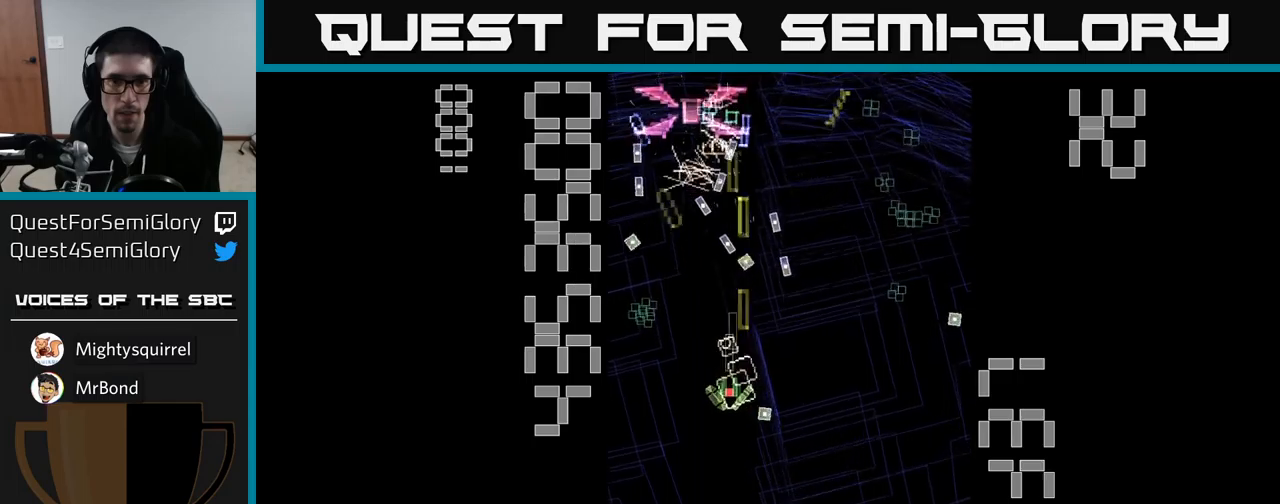
{"buttons": ["A", "X"], "events": [[167, "DPAD_LEFT", "up"], [467, "DPAD_DOWN", "up"]]}
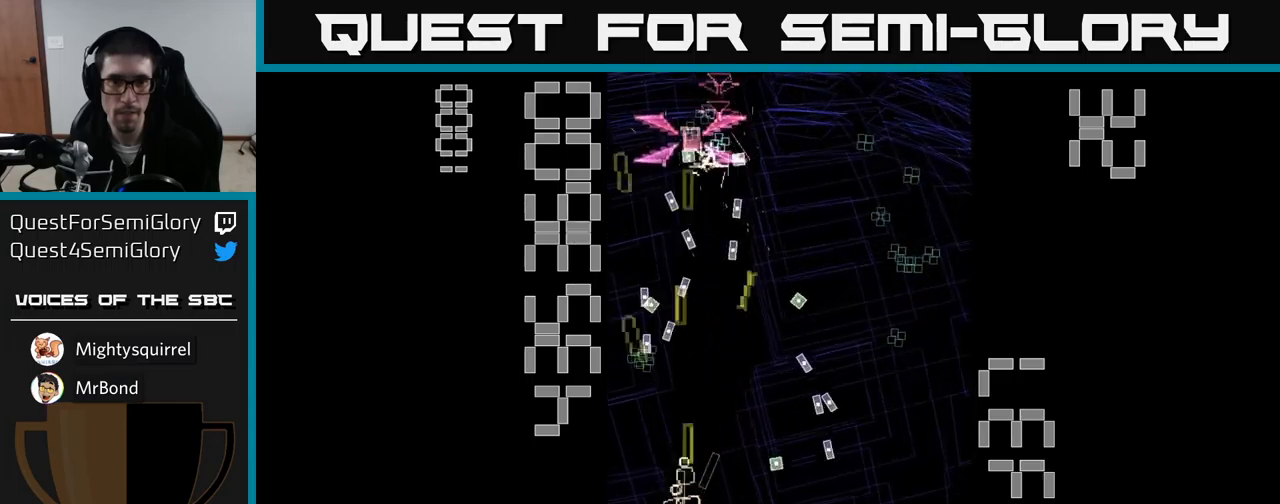
{"buttons": ["A", "DPAD_UP", "DPAD_RIGHT"], "events": [[17, "DPAD_UP", "down"], [34, "DPAD_RIGHT", "down"], [67, "DPAD_RIGHT", "up"], [184, "DPAD_UP", "up"], [217, "X", "up"], [267, "DPAD_DOWN", "down"], [267, "DPAD_RIGHT", "down"], [317, "DPAD_DOWN", "up"], [434, "DPAD_UP", "down"]]}
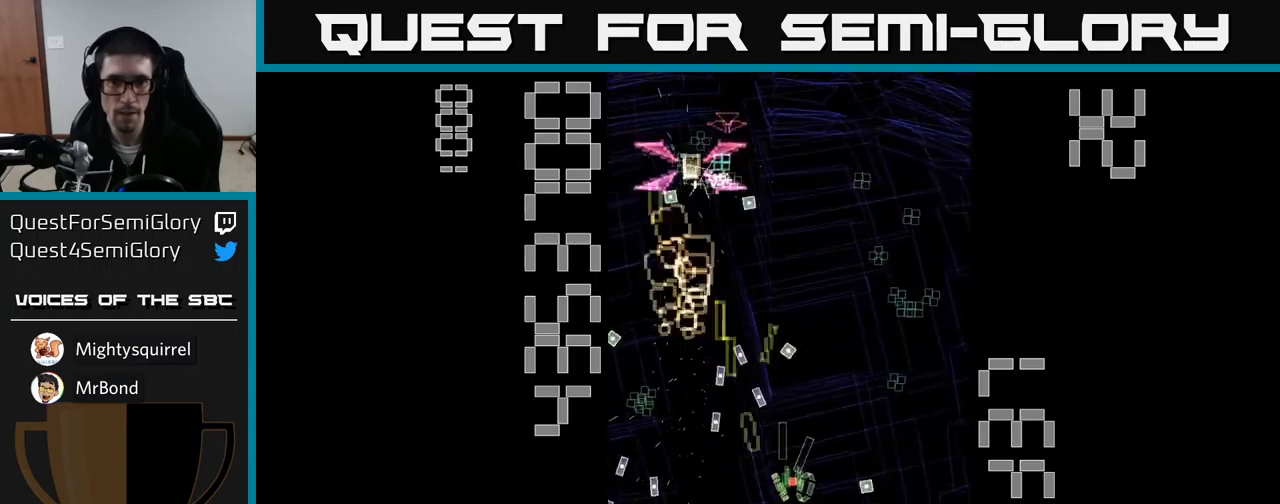
{"buttons": ["A", "DPAD_RIGHT"], "events": [[217, "DPAD_RIGHT", "up"], [300, "DPAD_LEFT", "down"], [417, "DPAD_LEFT", "up"], [484, "DPAD_RIGHT", "down"], [484, "DPAD_UP", "up"]]}
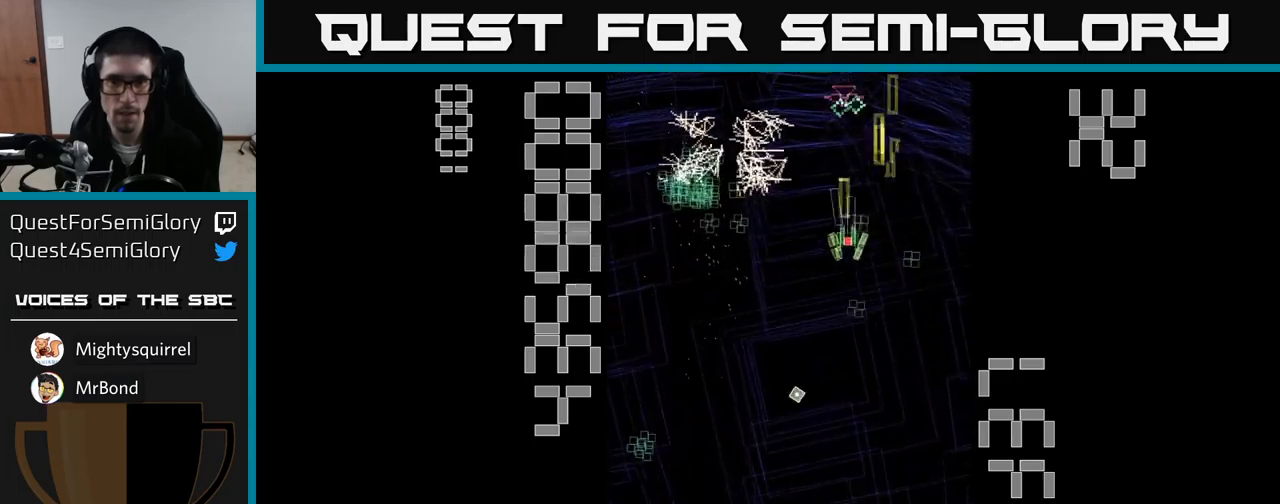
{"buttons": ["A", "DPAD_DOWN", "DPAD_LEFT"], "events": [[50, "DPAD_DOWN", "down"], [50, "DPAD_RIGHT", "up"], [184, "DPAD_LEFT", "down"], [217, "DPAD_DOWN", "up"], [350, "DPAD_DOWN", "down"]]}
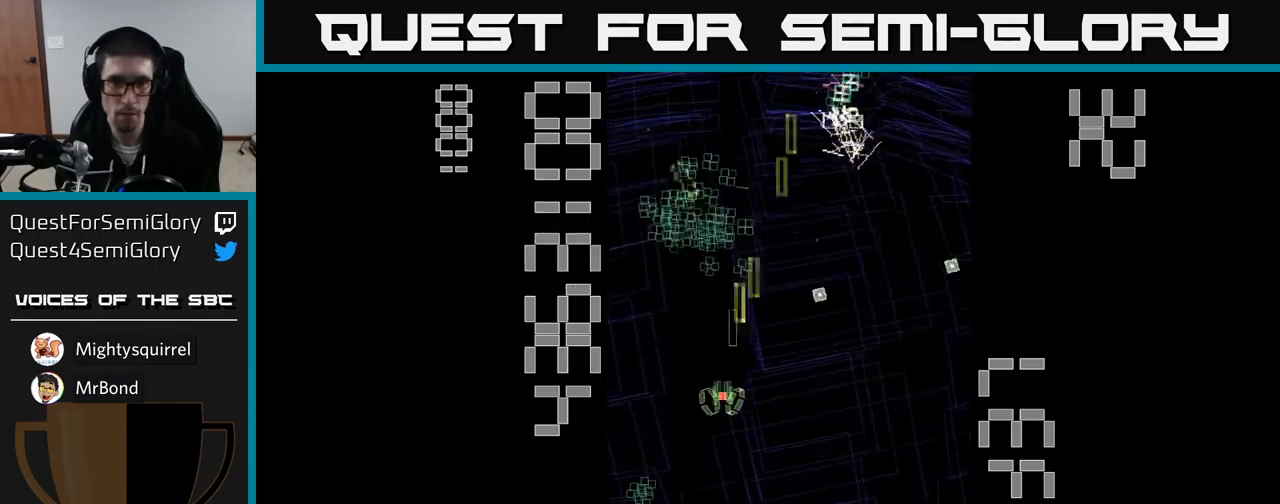
{"buttons": ["A", "DPAD_UP"], "events": [[150, "DPAD_LEFT", "up"], [217, "DPAD_RIGHT", "down"], [250, "DPAD_DOWN", "up"], [300, "DPAD_UP", "down"], [400, "DPAD_RIGHT", "up"]]}
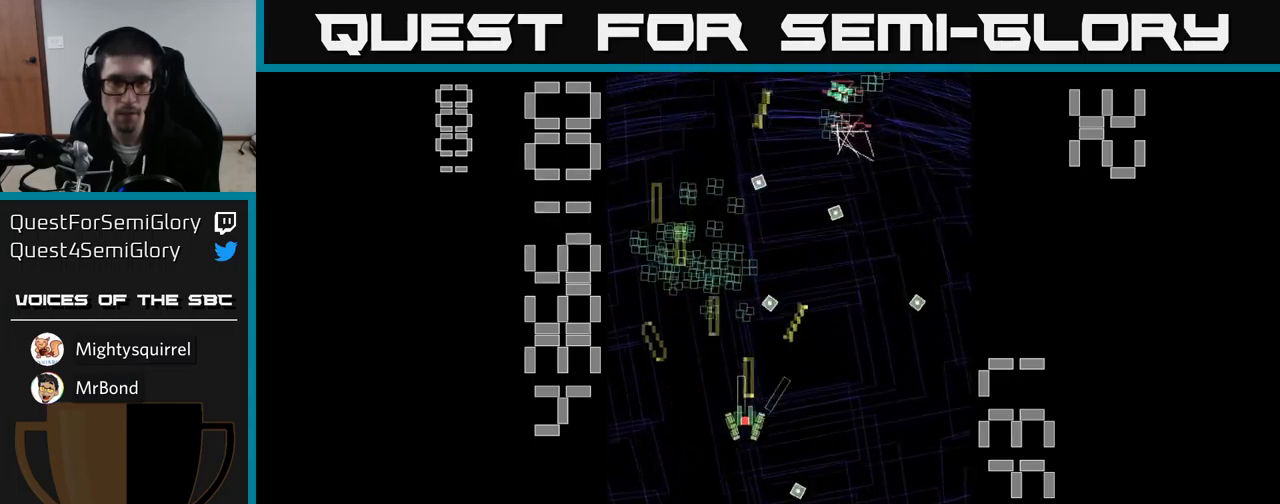
{"buttons": ["A", "DPAD_DOWN", "DPAD_RIGHT"], "events": [[100, "DPAD_LEFT", "down"], [367, "DPAD_LEFT", "up"], [367, "DPAD_UP", "up"], [400, "DPAD_RIGHT", "down"], [450, "DPAD_DOWN", "down"]]}
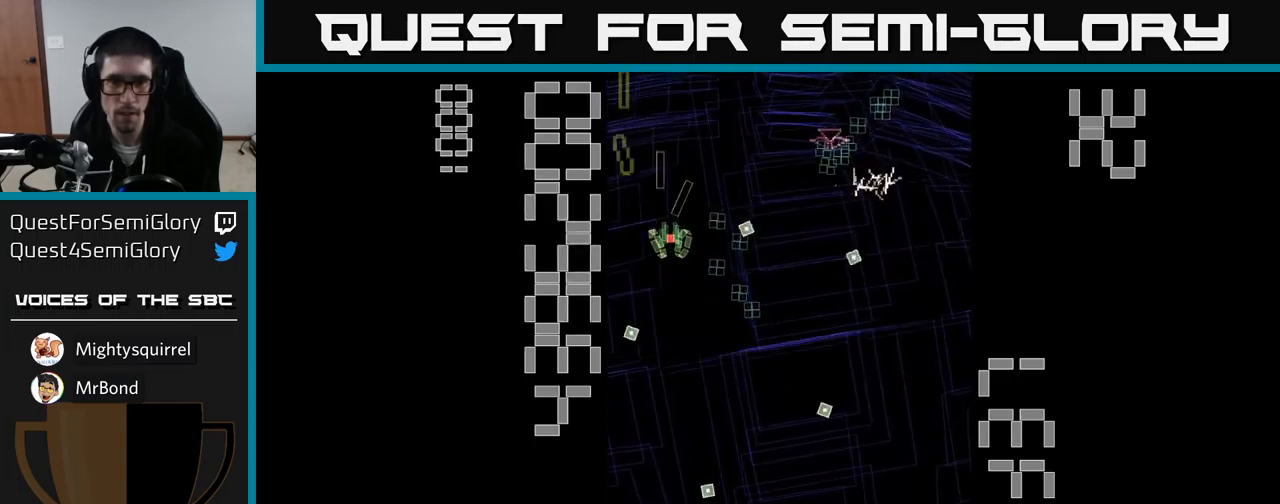
{"buttons": ["A", "DPAD_RIGHT"], "events": [[250, "DPAD_DOWN", "up"], [350, "DPAD_UP", "down"], [367, "DPAD_RIGHT", "up"], [400, "DPAD_RIGHT", "down"], [450, "DPAD_UP", "up"]]}
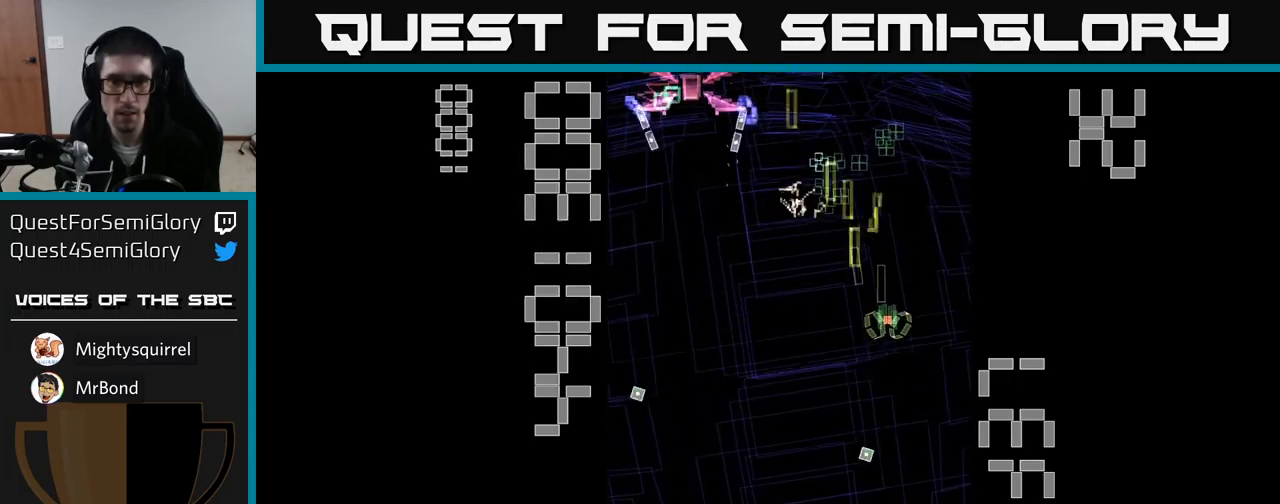
{"buttons": ["A", "X", "DPAD_DOWN", "DPAD_LEFT"], "events": [[34, "DPAD_RIGHT", "up"], [84, "DPAD_LEFT", "down"], [100, "X", "down"], [334, "DPAD_DOWN", "down"]]}
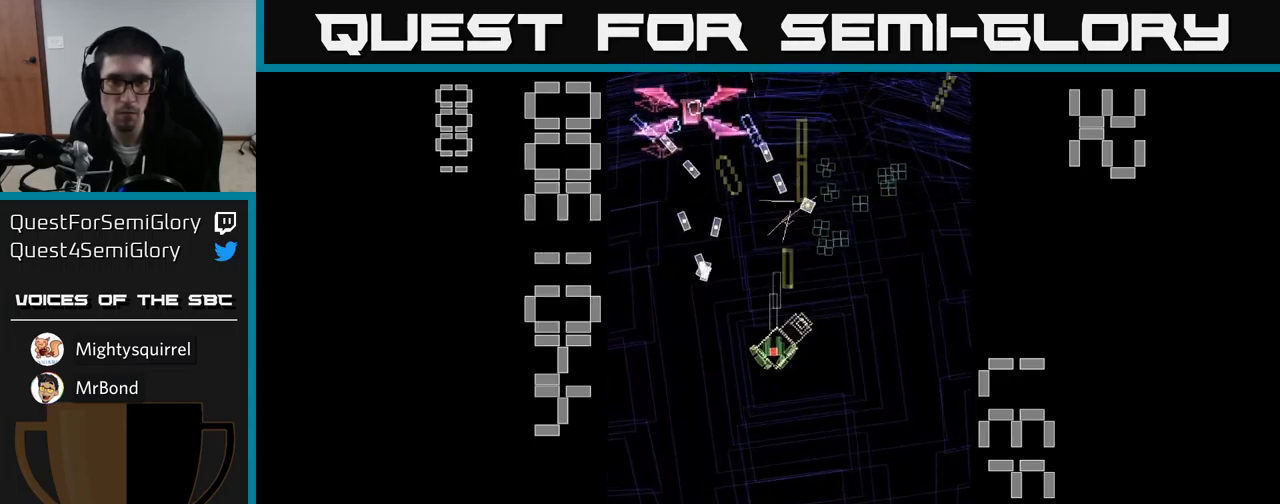
{"buttons": ["A", "X", "DPAD_DOWN", "DPAD_LEFT"], "events": [[100, "DPAD_LEFT", "up"], [500, "DPAD_LEFT", "down"]]}
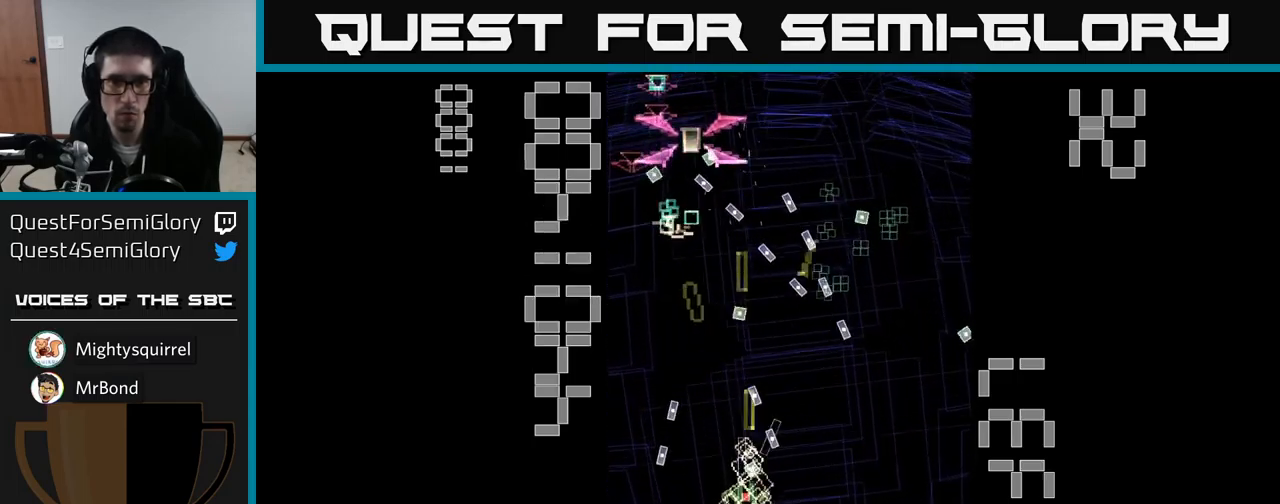
{"buttons": ["A", "DPAD_DOWN"], "events": [[67, "DPAD_DOWN", "up"], [150, "DPAD_LEFT", "up"], [150, "DPAD_UP", "down"], [250, "DPAD_UP", "up"], [367, "DPAD_LEFT", "down"], [434, "DPAD_DOWN", "down"], [467, "DPAD_LEFT", "up"], [500, "X", "up"]]}
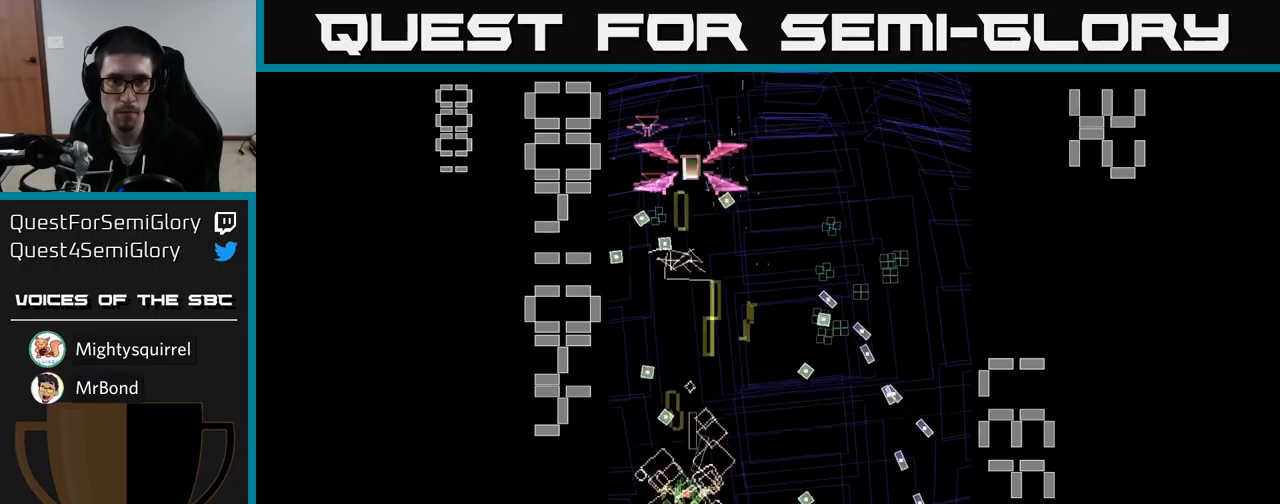
{"buttons": ["A"], "events": [[150, "DPAD_RIGHT", "down"], [200, "DPAD_DOWN", "up"], [250, "DPAD_RIGHT", "up"], [250, "DPAD_UP", "down"], [366, "DPAD_UP", "up"]]}
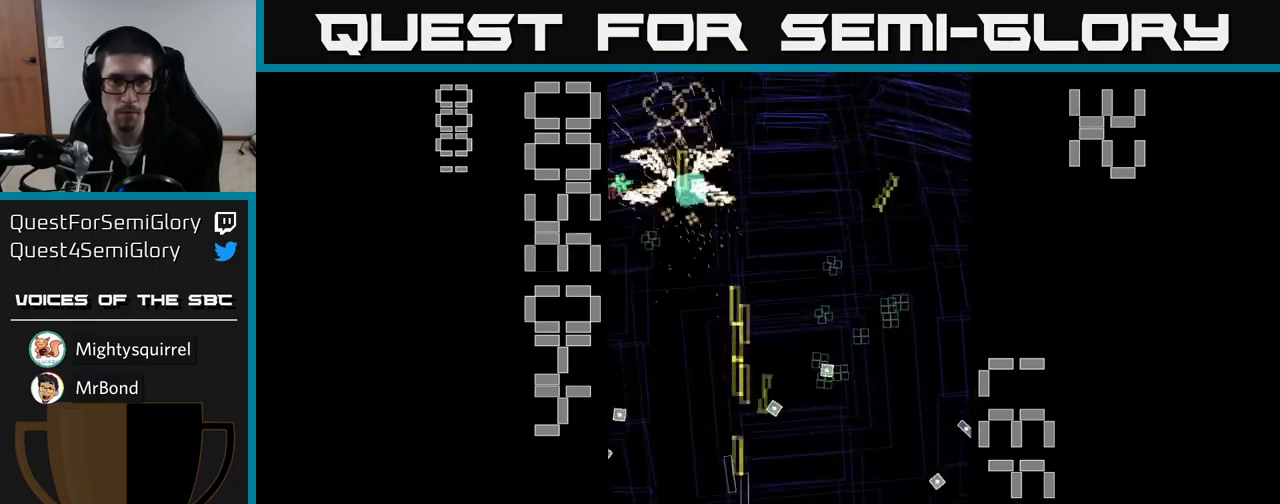
{"buttons": ["A", "DPAD_UP"], "events": [[66, "DPAD_LEFT", "down"], [150, "DPAD_UP", "down"], [200, "DPAD_LEFT", "up"], [200, "DPAD_UP", "up"], [233, "DPAD_RIGHT", "down"], [466, "DPAD_UP", "down"], [483, "DPAD_RIGHT", "up"]]}
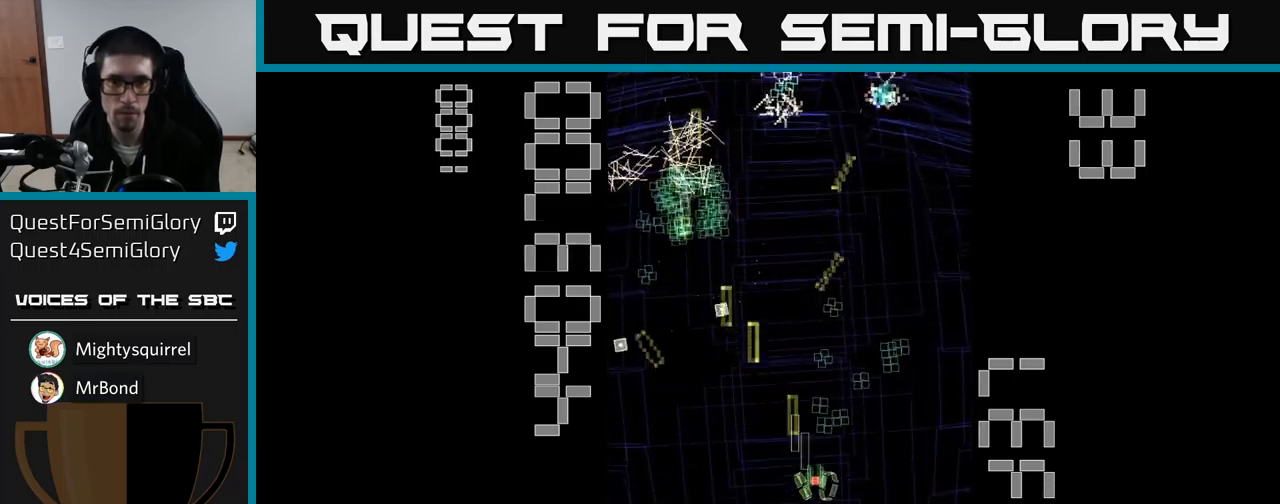
{"buttons": ["A", "DPAD_UP", "DPAD_LEFT"], "events": [[150, "DPAD_RIGHT", "down"], [200, "DPAD_UP", "up"], [266, "DPAD_RIGHT", "up"], [300, "DPAD_DOWN", "down"], [333, "DPAD_LEFT", "down"], [416, "DPAD_DOWN", "up"], [483, "DPAD_UP", "down"]]}
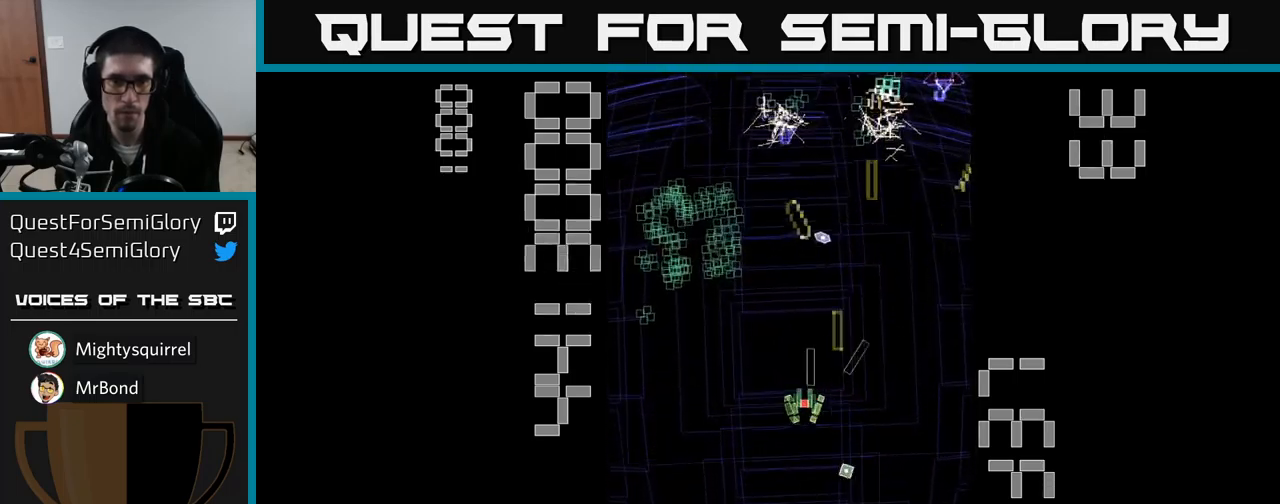
{"buttons": ["A"], "events": [[66, "DPAD_UP", "up"], [250, "DPAD_UP", "down"], [283, "DPAD_LEFT", "up"], [333, "DPAD_RIGHT", "down"], [483, "DPAD_RIGHT", "up"], [483, "DPAD_UP", "up"]]}
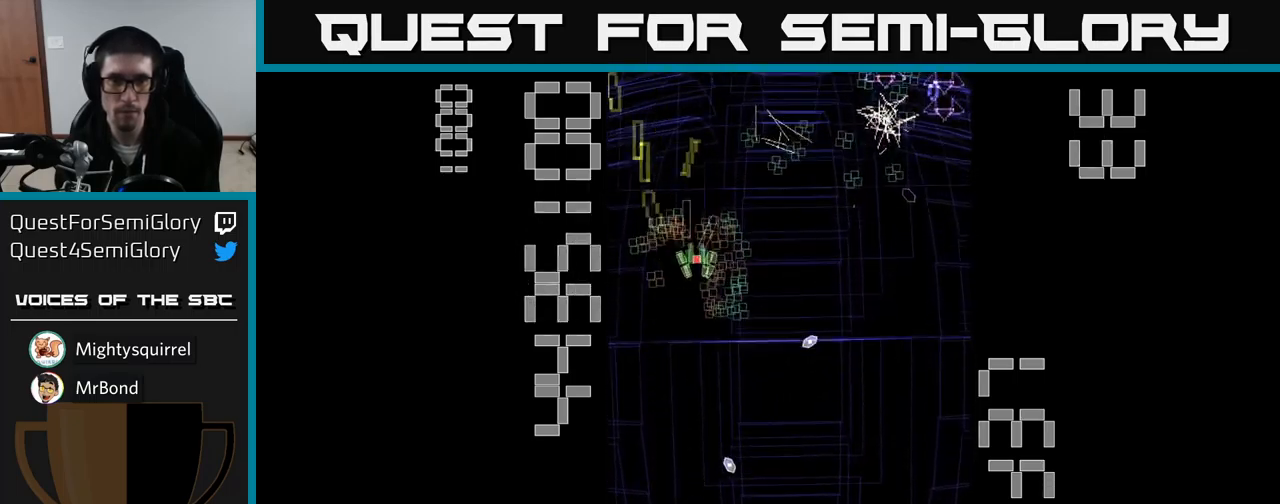
{"buttons": ["A", "DPAD_UP", "DPAD_LEFT"], "events": [[83, "DPAD_DOWN", "down"], [83, "DPAD_LEFT", "down"], [133, "DPAD_LEFT", "up"], [183, "DPAD_RIGHT", "down"], [216, "DPAD_DOWN", "up"], [350, "DPAD_RIGHT", "up"], [400, "DPAD_LEFT", "down"], [466, "DPAD_UP", "down"]]}
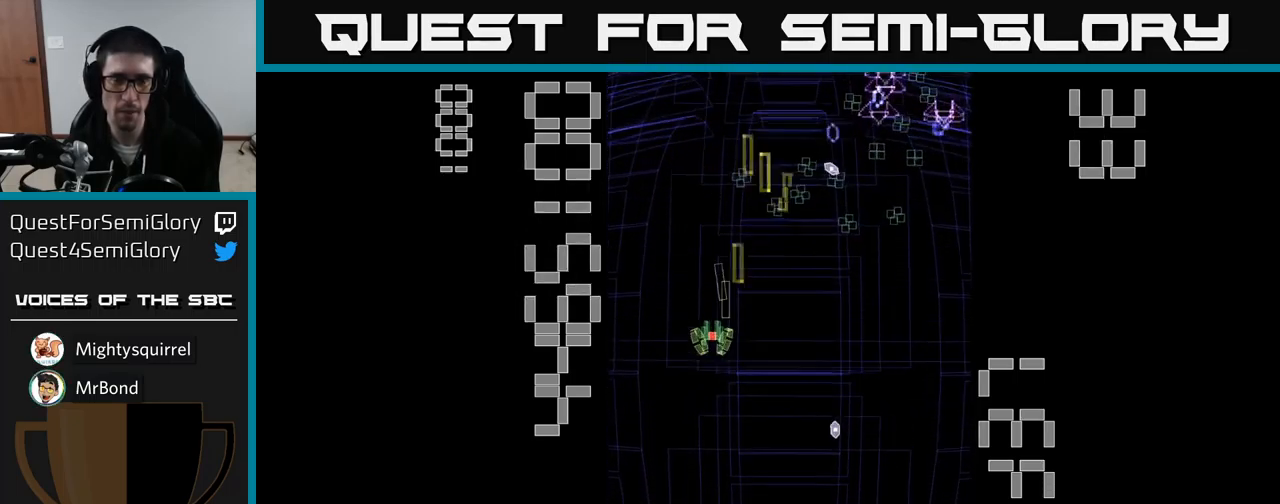
{"buttons": ["A", "DPAD_RIGHT"], "events": [[50, "DPAD_LEFT", "up"], [66, "DPAD_UP", "up"], [83, "DPAD_RIGHT", "down"], [183, "DPAD_DOWN", "down"], [366, "DPAD_DOWN", "up"]]}
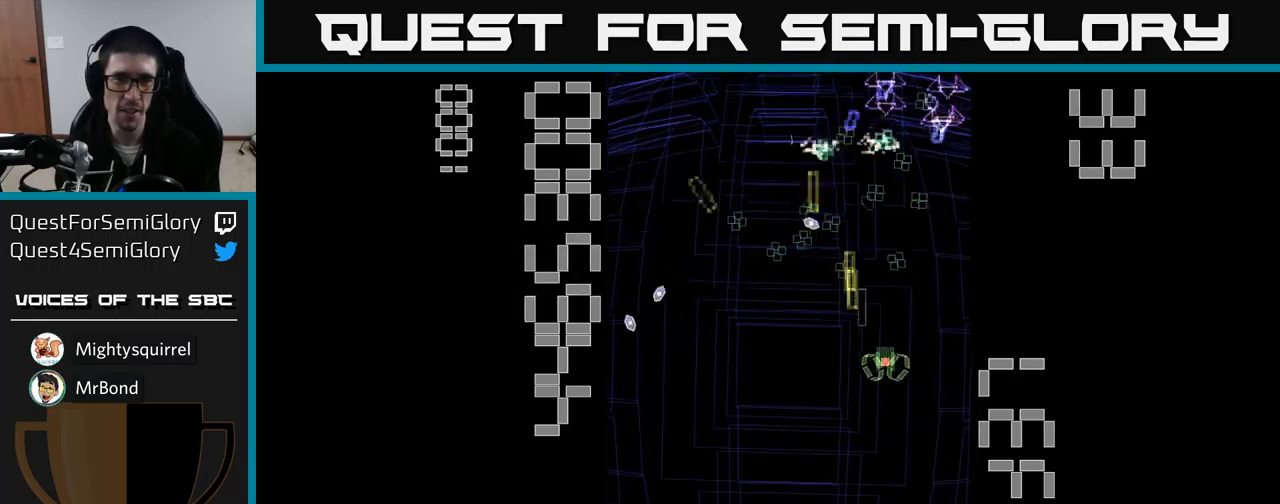
{"buttons": ["A"], "events": [[16, "DPAD_RIGHT", "up"], [83, "DPAD_UP", "down"], [100, "DPAD_LEFT", "down"], [150, "DPAD_UP", "up"], [216, "DPAD_LEFT", "up"], [233, "DPAD_DOWN", "down"], [266, "DPAD_RIGHT", "down"], [366, "DPAD_RIGHT", "up"], [466, "DPAD_DOWN", "up"]]}
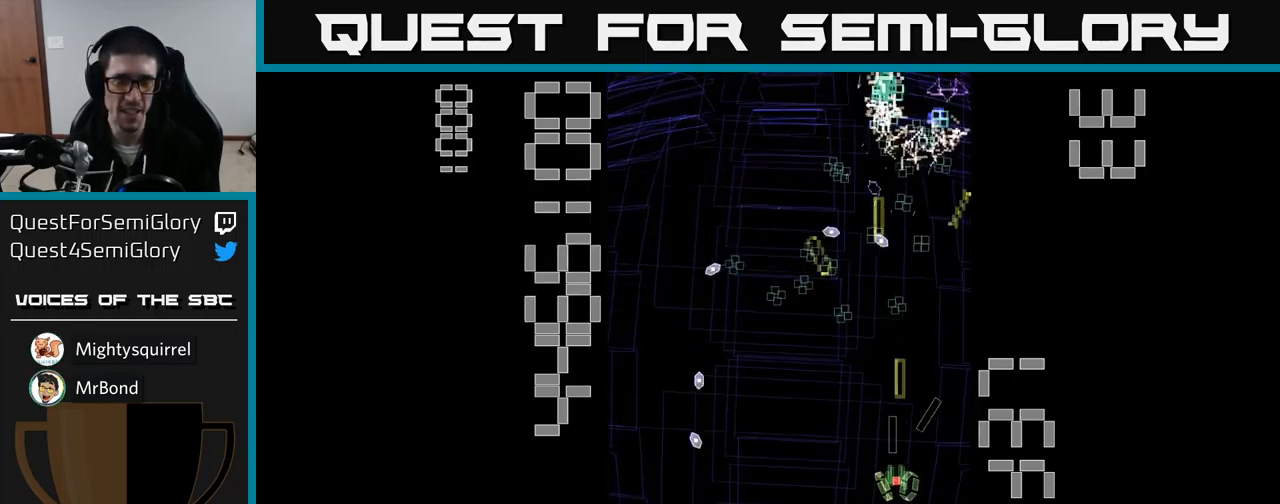
{"buttons": ["A", "DPAD_RIGHT"], "events": [[433, "DPAD_RIGHT", "down"]]}
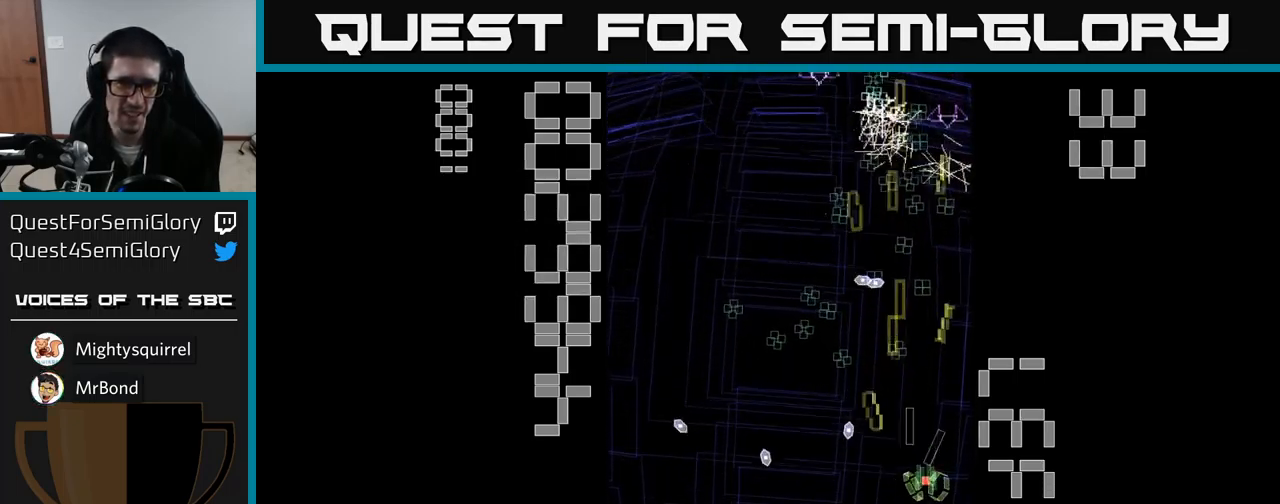
{"buttons": ["A", "DPAD_LEFT"], "events": [[100, "DPAD_RIGHT", "up"], [150, "DPAD_UP", "down"], [233, "DPAD_LEFT", "down"], [350, "DPAD_UP", "up"]]}
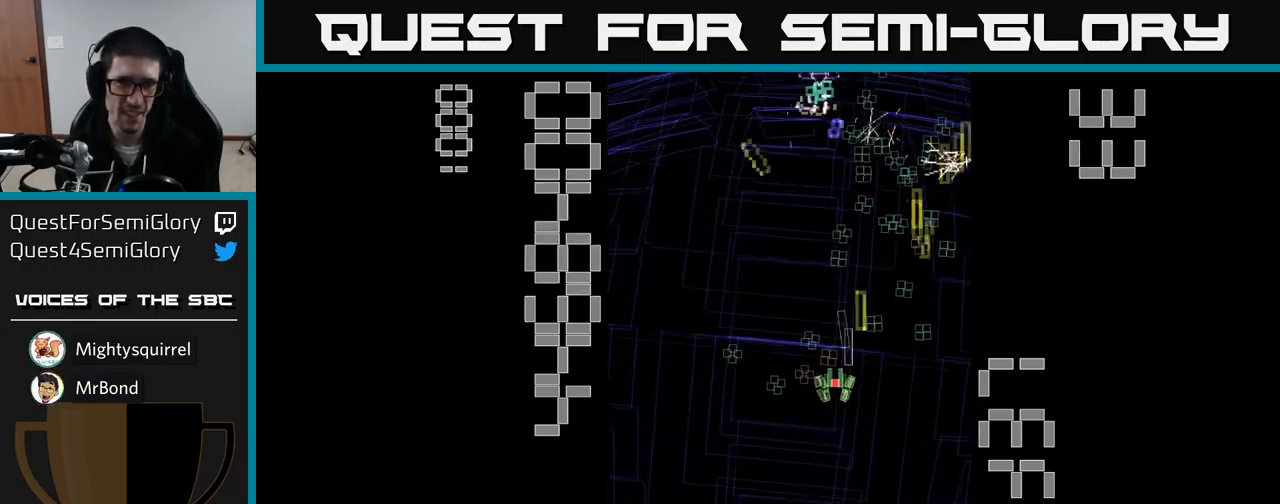
{"buttons": ["A", "DPAD_DOWN", "DPAD_RIGHT"], "events": [[166, "DPAD_LEFT", "up"], [166, "DPAD_UP", "down"], [183, "DPAD_UP", "up"], [216, "DPAD_RIGHT", "down"], [500, "DPAD_DOWN", "down"]]}
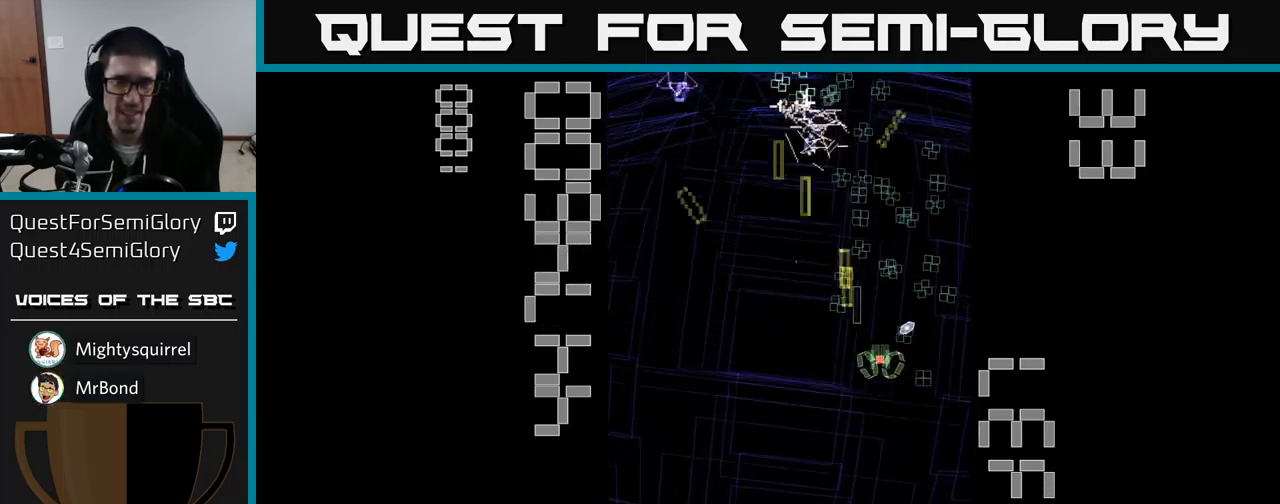
{"buttons": ["A", "DPAD_DOWN"], "events": [[33, "DPAD_RIGHT", "up"], [117, "DPAD_LEFT", "down"], [233, "DPAD_DOWN", "up"], [483, "DPAD_DOWN", "down"], [483, "DPAD_LEFT", "up"]]}
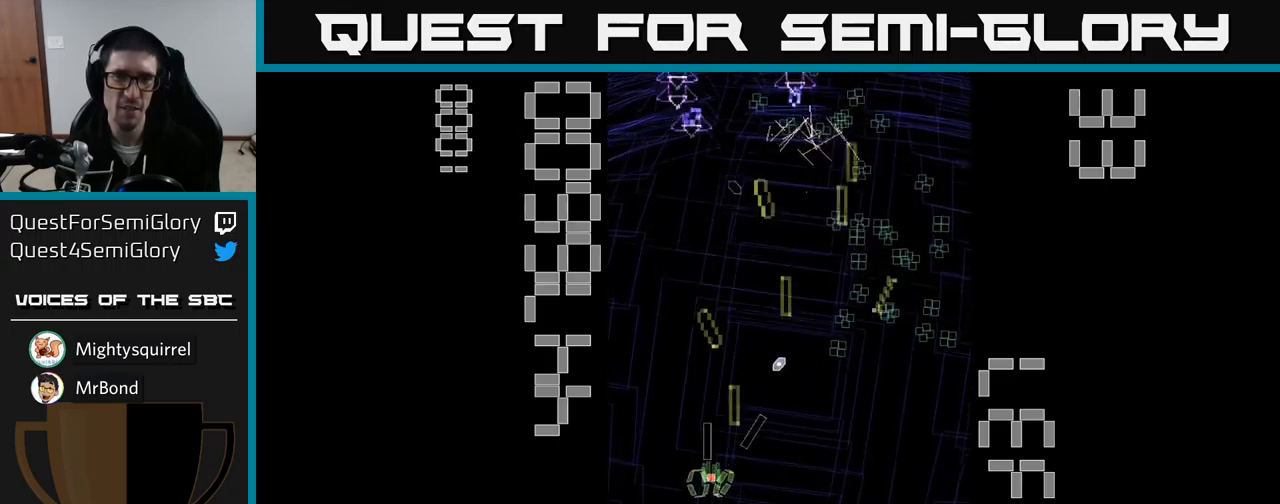
{"buttons": ["A", "DPAD_RIGHT"], "events": [[150, "DPAD_LEFT", "down"], [167, "DPAD_DOWN", "up"], [267, "DPAD_UP", "down"], [300, "DPAD_LEFT", "up"], [383, "DPAD_RIGHT", "down"], [417, "DPAD_UP", "up"]]}